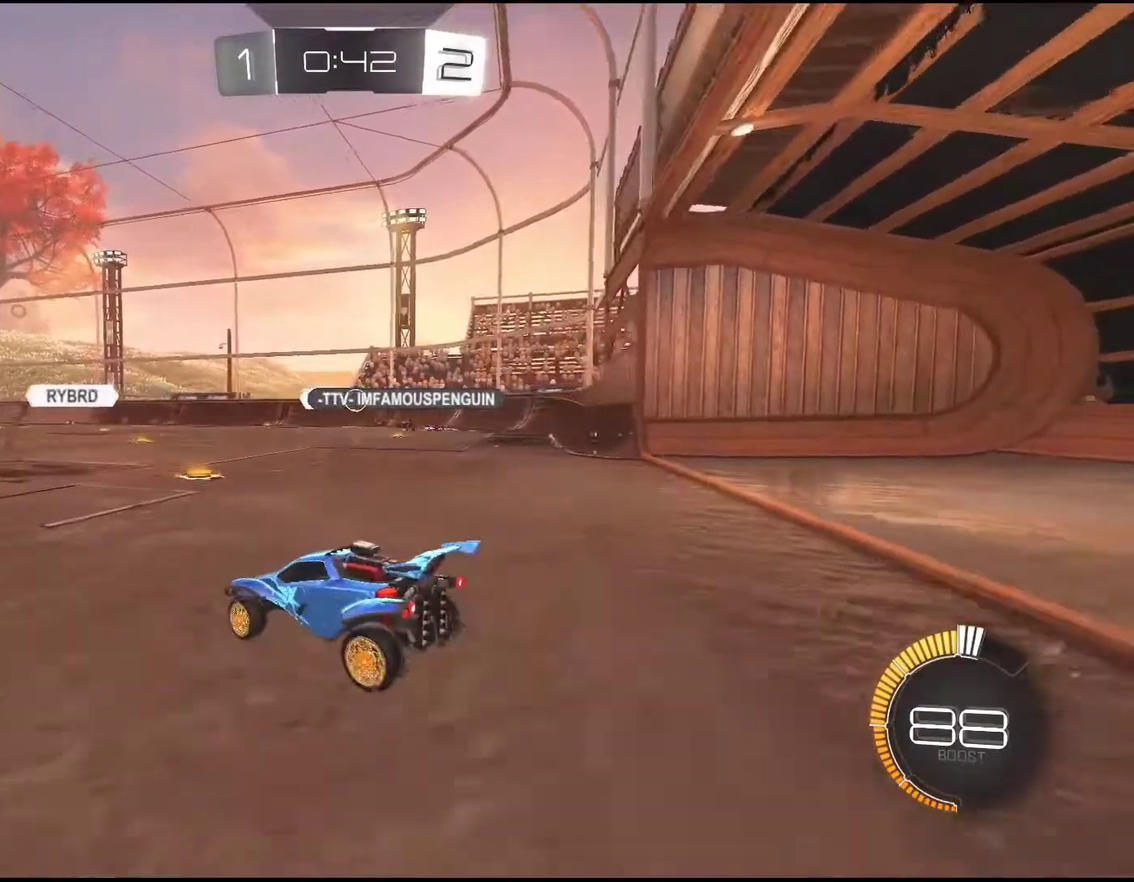
Gameplay with a controller (PlayStation layout); each line is a JSON object with the inputs held at the frame after it. "events" lists button and stick changes between this image and that frame as [ms after this image, input, new state], when the widget could be followed in between. Not read: L1 L3 R3 right_stick.
{"buttons": ["R2"], "left_stick": "center", "events": [[100, "L2", "down"], [133, "left_stick", "center"], [183, "R2", "down"], [267, "L2", "up"]]}
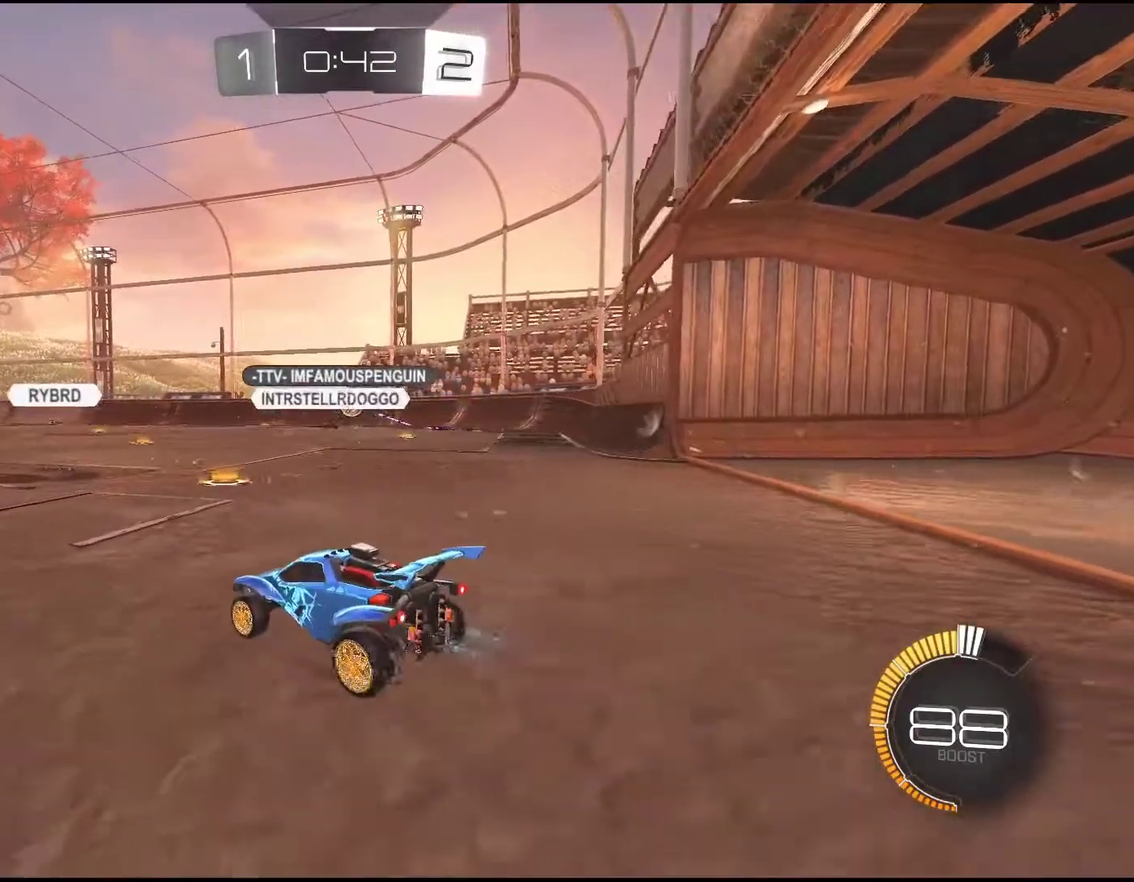
{"buttons": ["R2"], "left_stick": "right", "events": [[250, "left_stick", "right"]]}
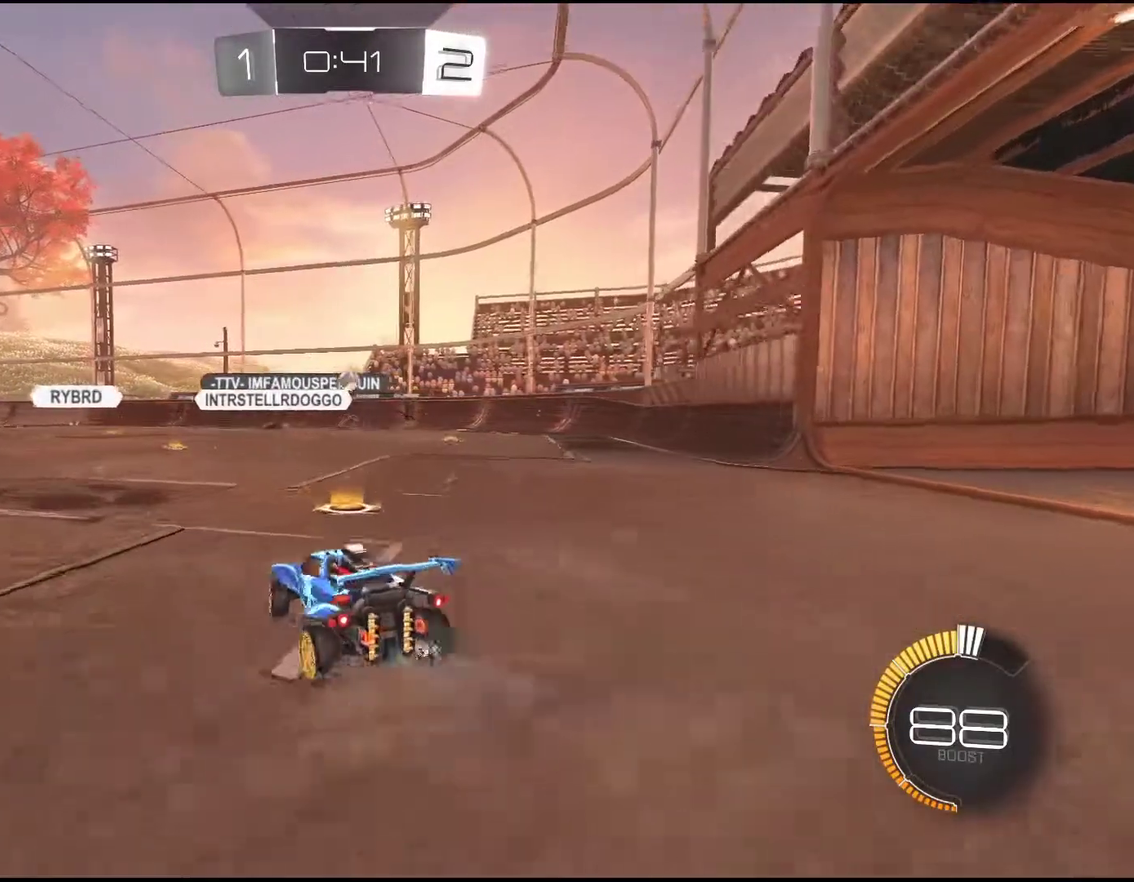
{"buttons": ["R2"], "left_stick": "right", "events": []}
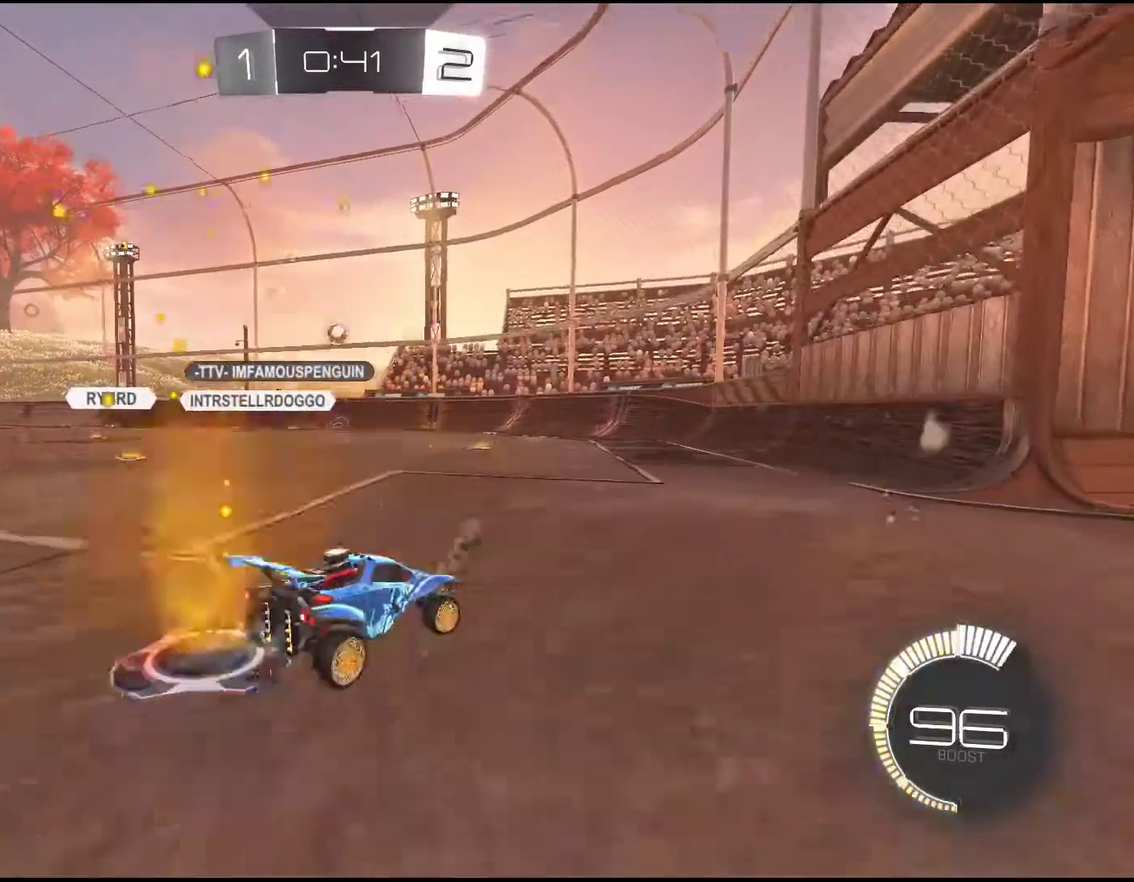
{"buttons": ["R2"], "left_stick": "right", "events": []}
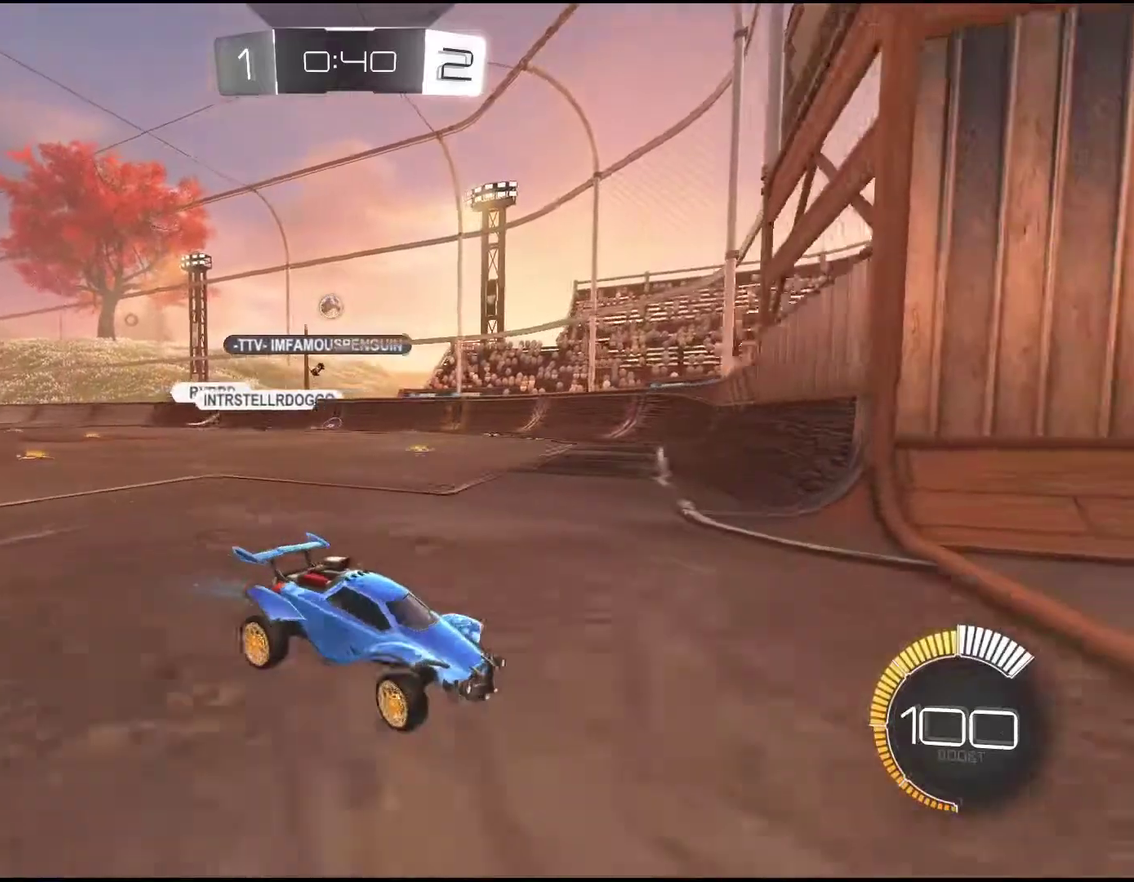
{"buttons": ["R2"], "left_stick": "right", "events": []}
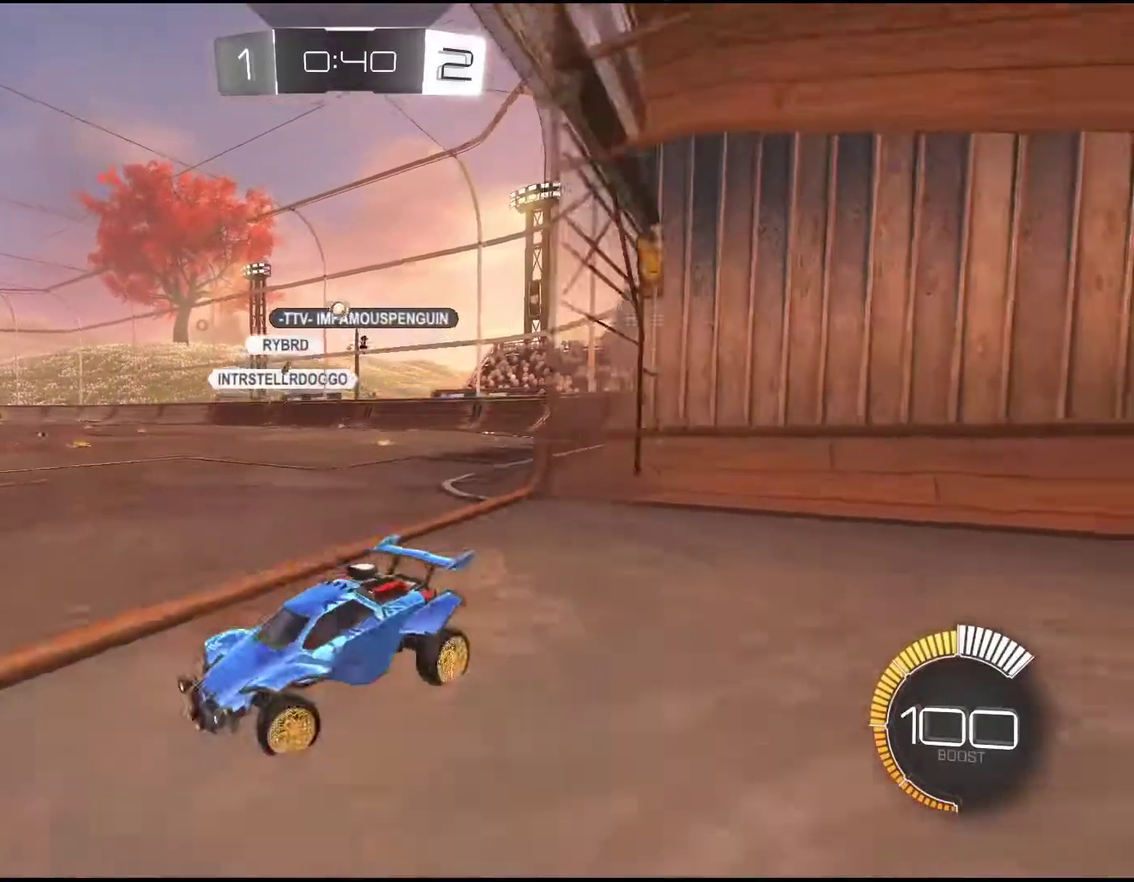
{"buttons": ["R2"], "left_stick": "right", "events": []}
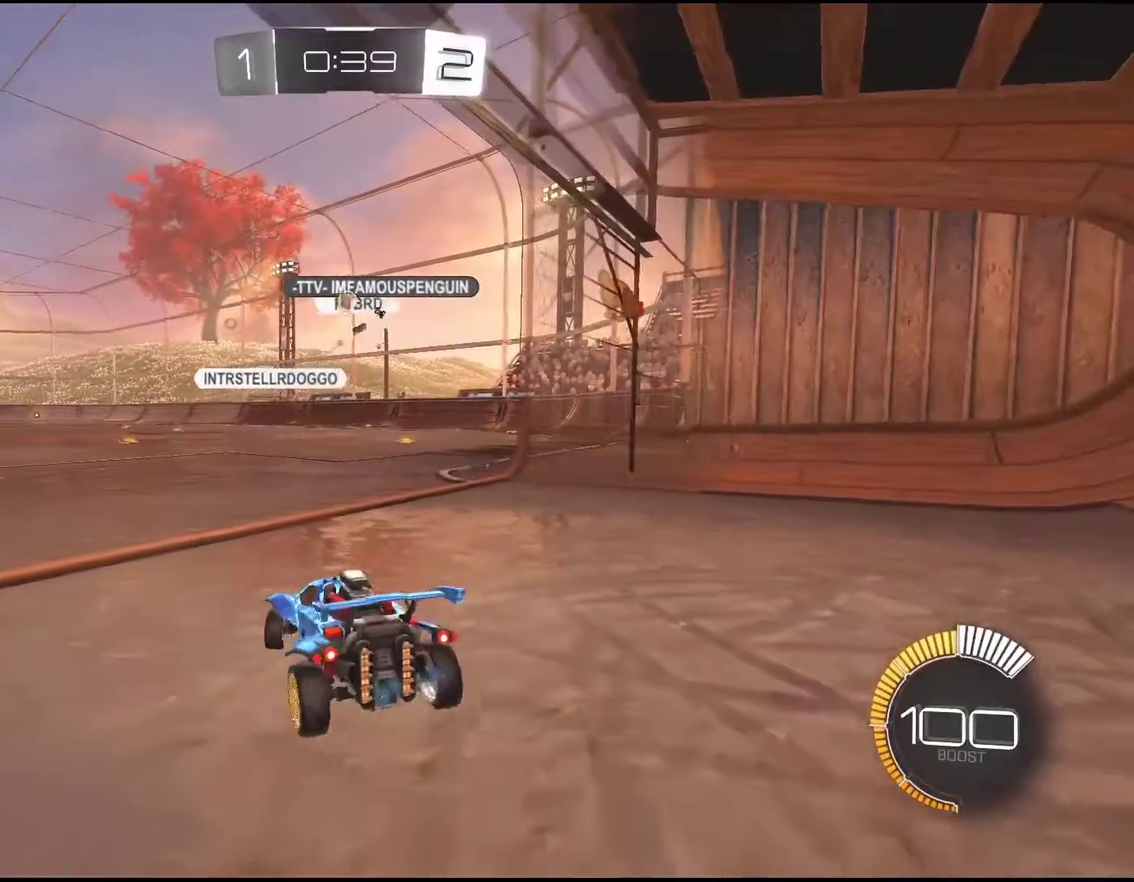
{"buttons": [], "left_stick": "down-left", "events": [[183, "left_stick", "center"], [283, "left_stick", "down-left"], [333, "R2", "up"]]}
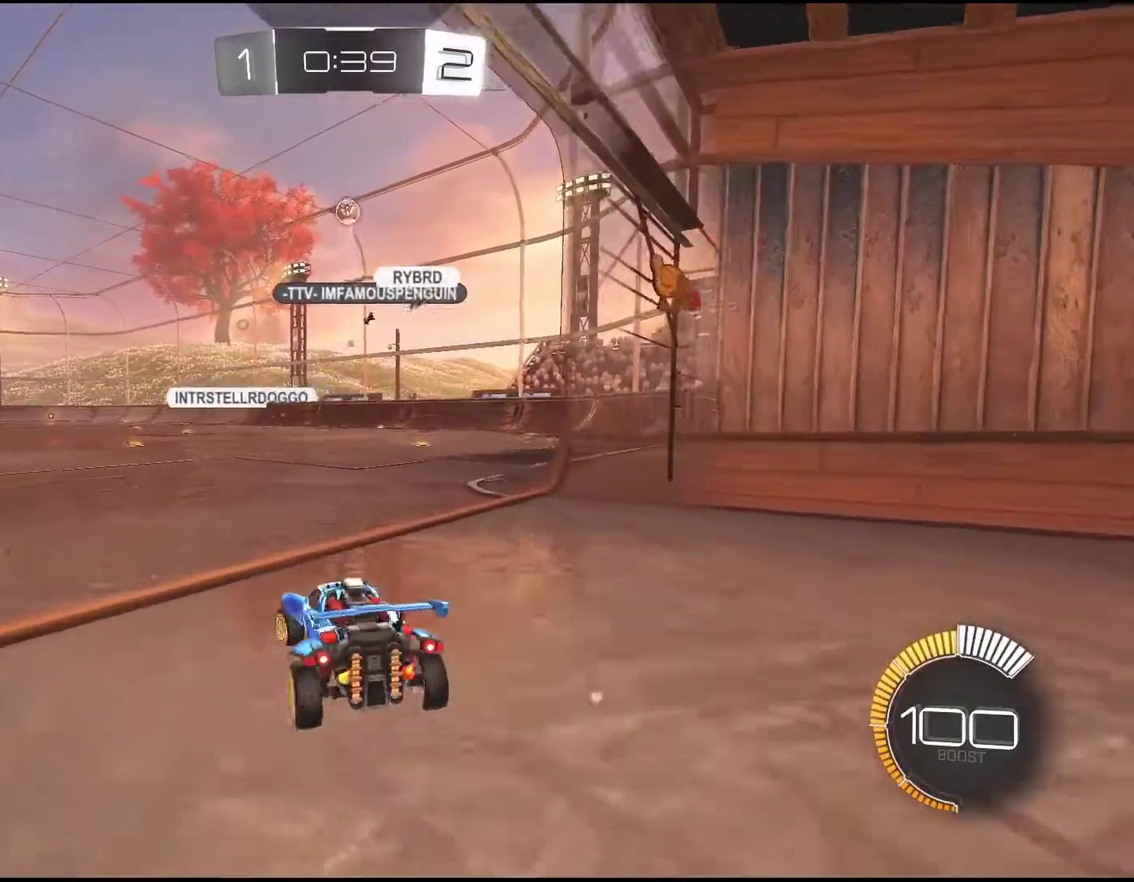
{"buttons": ["L2"], "left_stick": "right", "events": [[183, "L2", "down"], [200, "left_stick", "down-right"], [417, "left_stick", "right"]]}
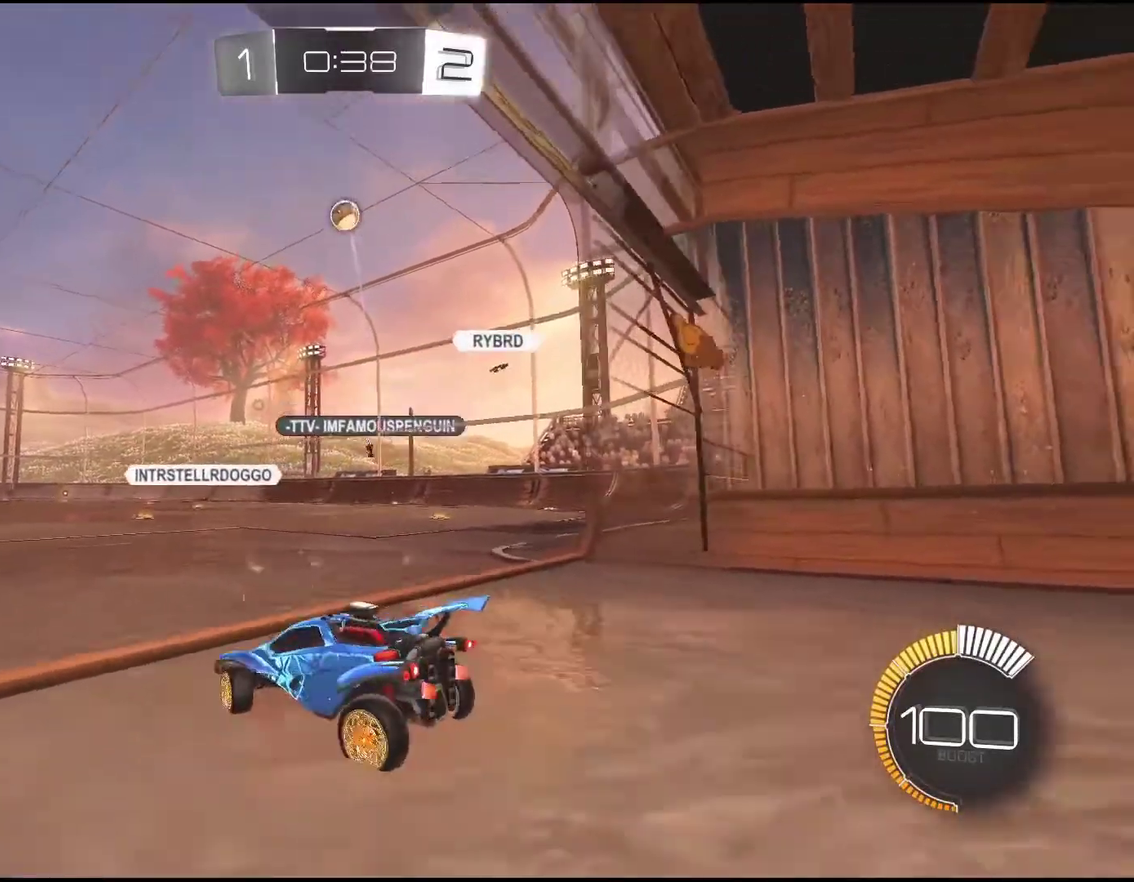
{"buttons": [], "left_stick": "right", "events": [[250, "L2", "up"], [250, "left_stick", "center"], [317, "R2", "down"], [367, "left_stick", "right"], [450, "R2", "up"]]}
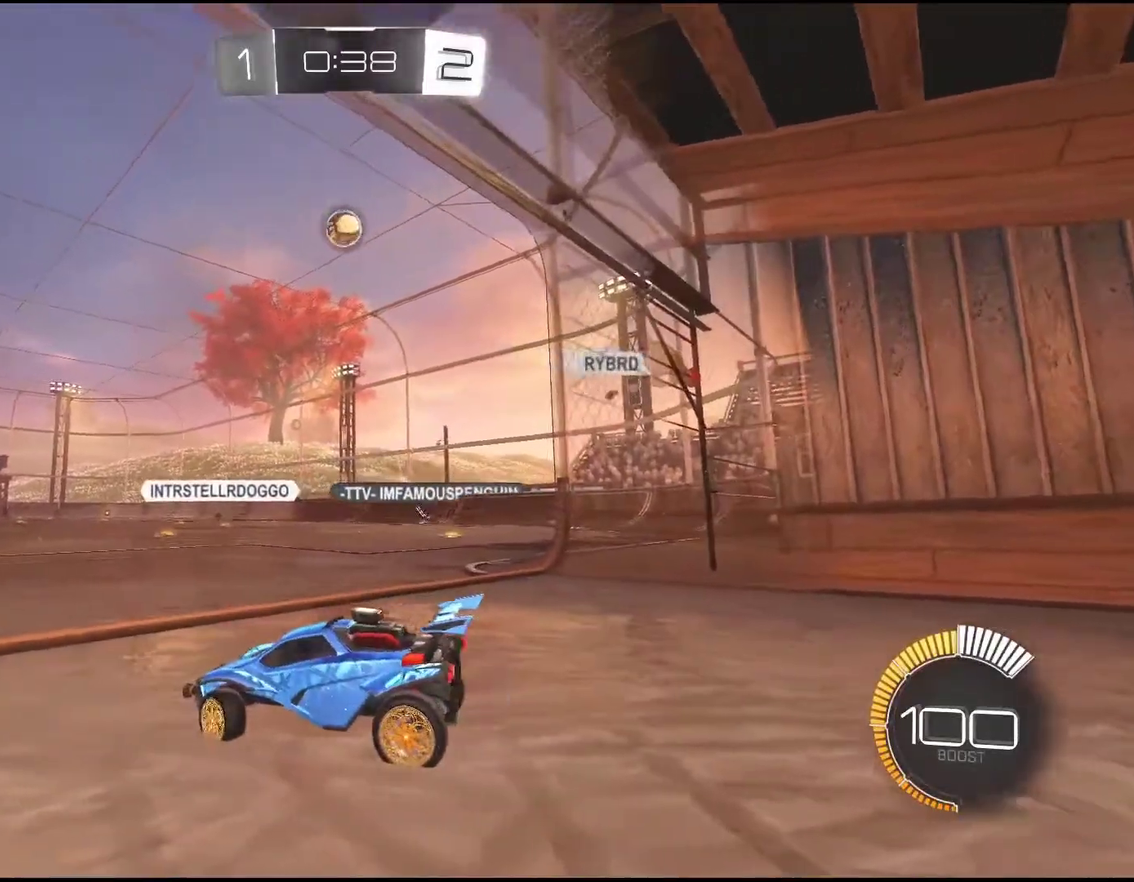
{"buttons": [], "left_stick": "center", "events": [[233, "R2", "down"], [367, "left_stick", "center"], [417, "R2", "up"]]}
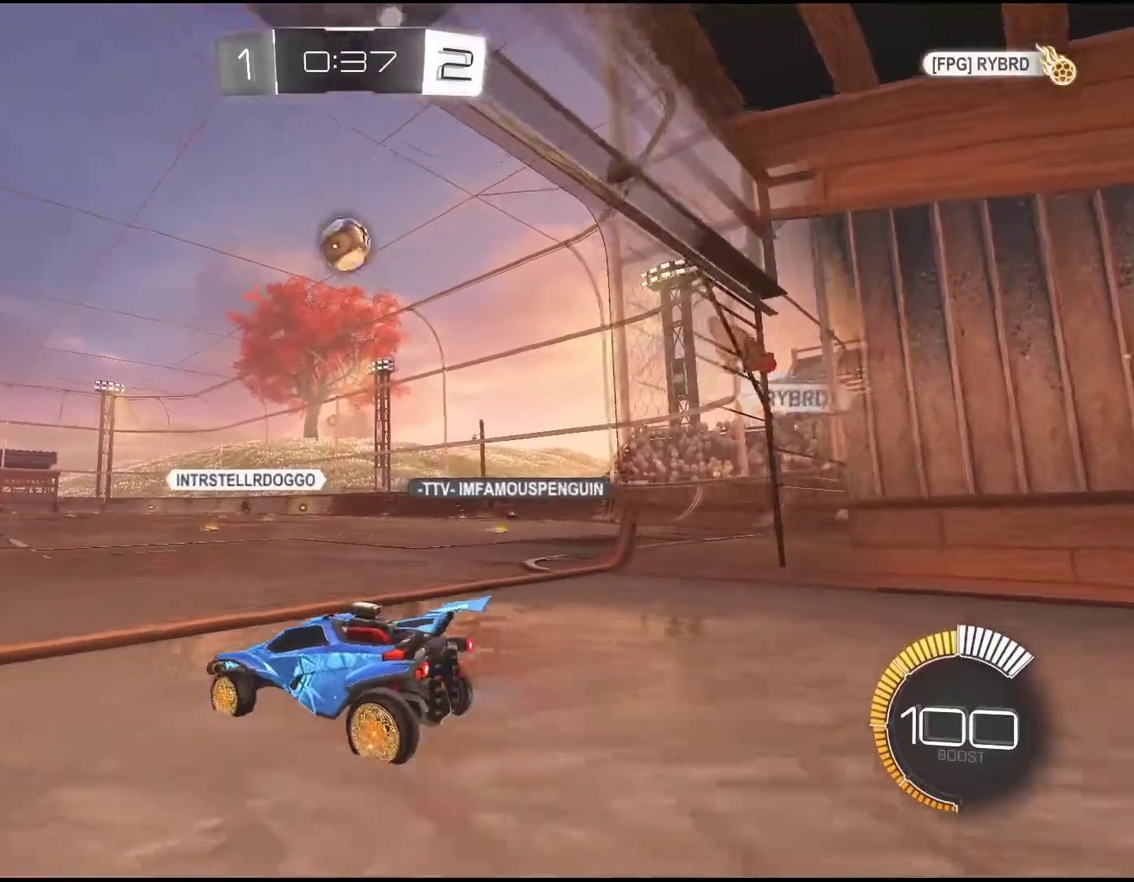
{"buttons": ["R1", "R2"], "left_stick": "center", "events": [[250, "left_stick", "down-right"], [367, "left_stick", "center"], [383, "R2", "down"], [500, "R1", "down"]]}
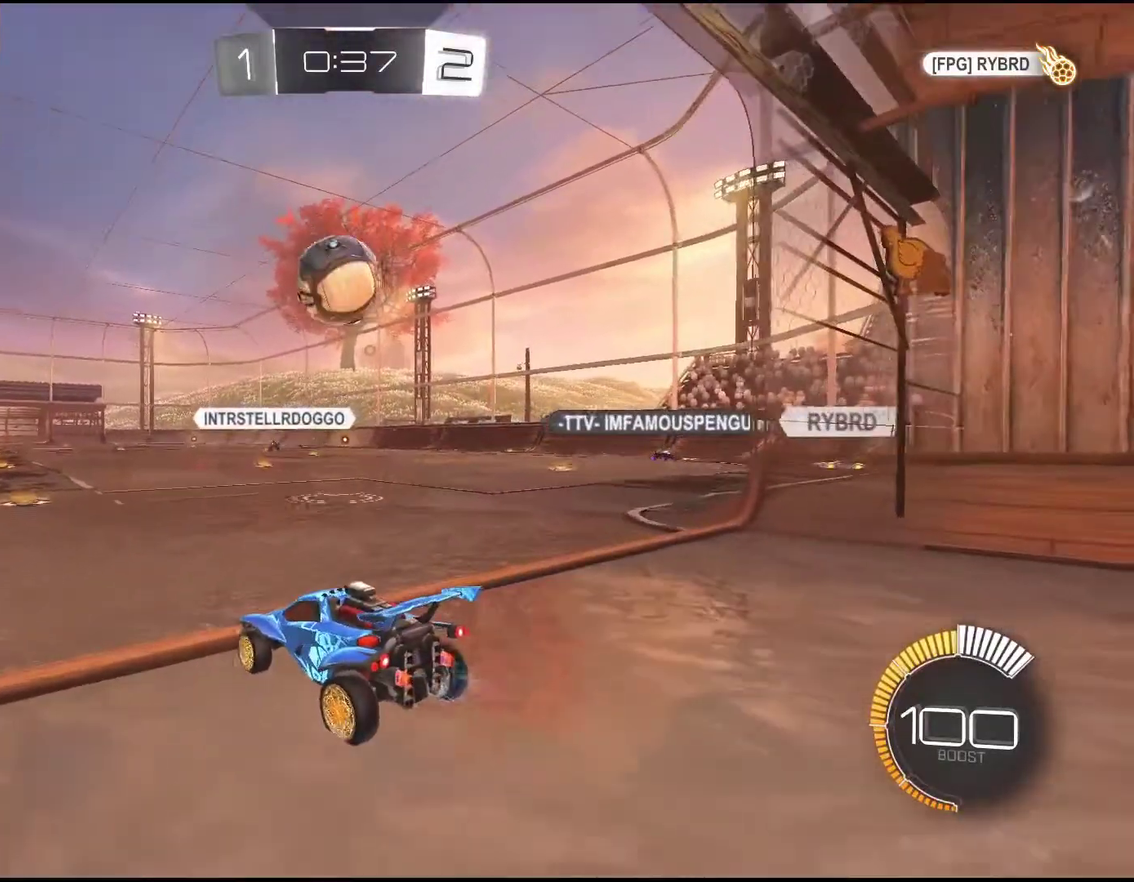
{"buttons": ["CROSS", "R1", "R2"], "left_stick": "up-right", "events": [[17, "left_stick", "down"], [67, "CROSS", "down"], [200, "left_stick", "down-right"], [267, "CROSS", "up"], [317, "CROSS", "down"], [333, "left_stick", "right"], [450, "left_stick", "up-right"]]}
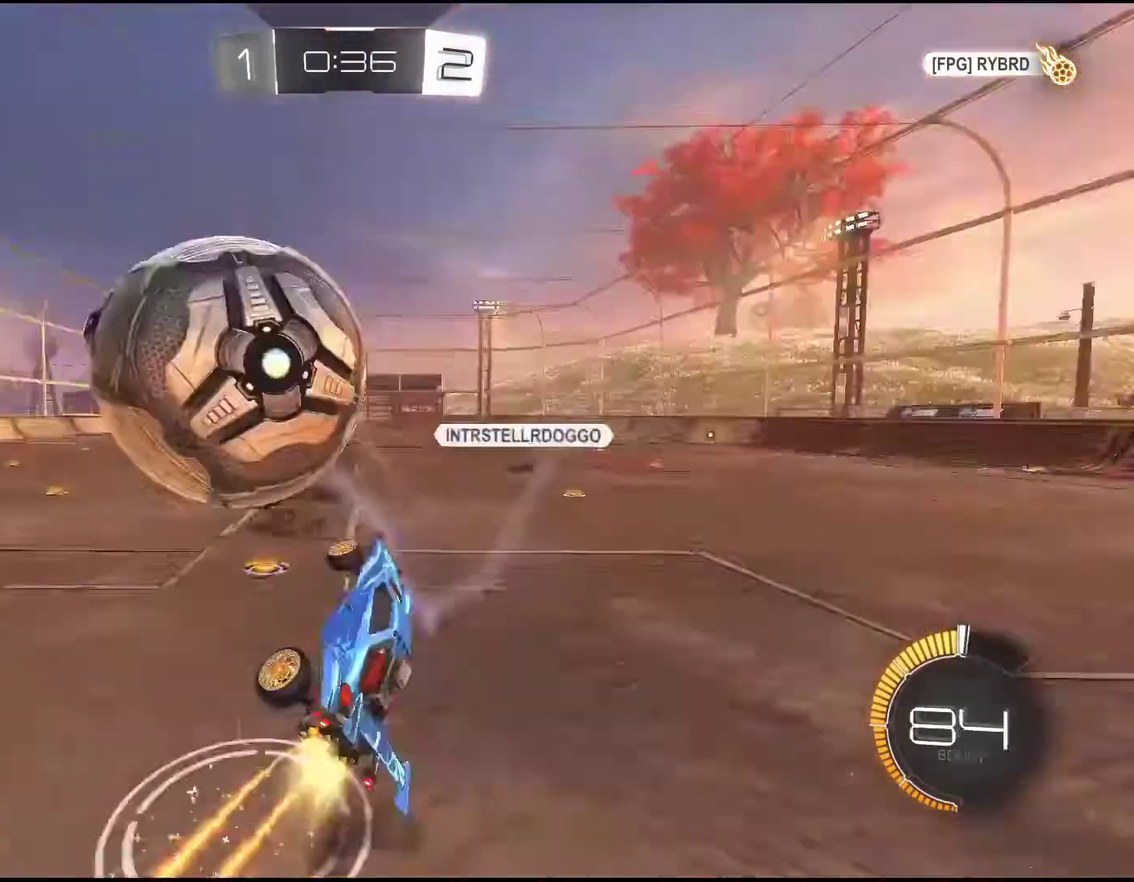
{"buttons": [], "left_stick": "center", "events": [[50, "CROSS", "up"], [67, "R2", "up"], [100, "left_stick", "up"], [117, "R1", "up"], [183, "left_stick", "center"]]}
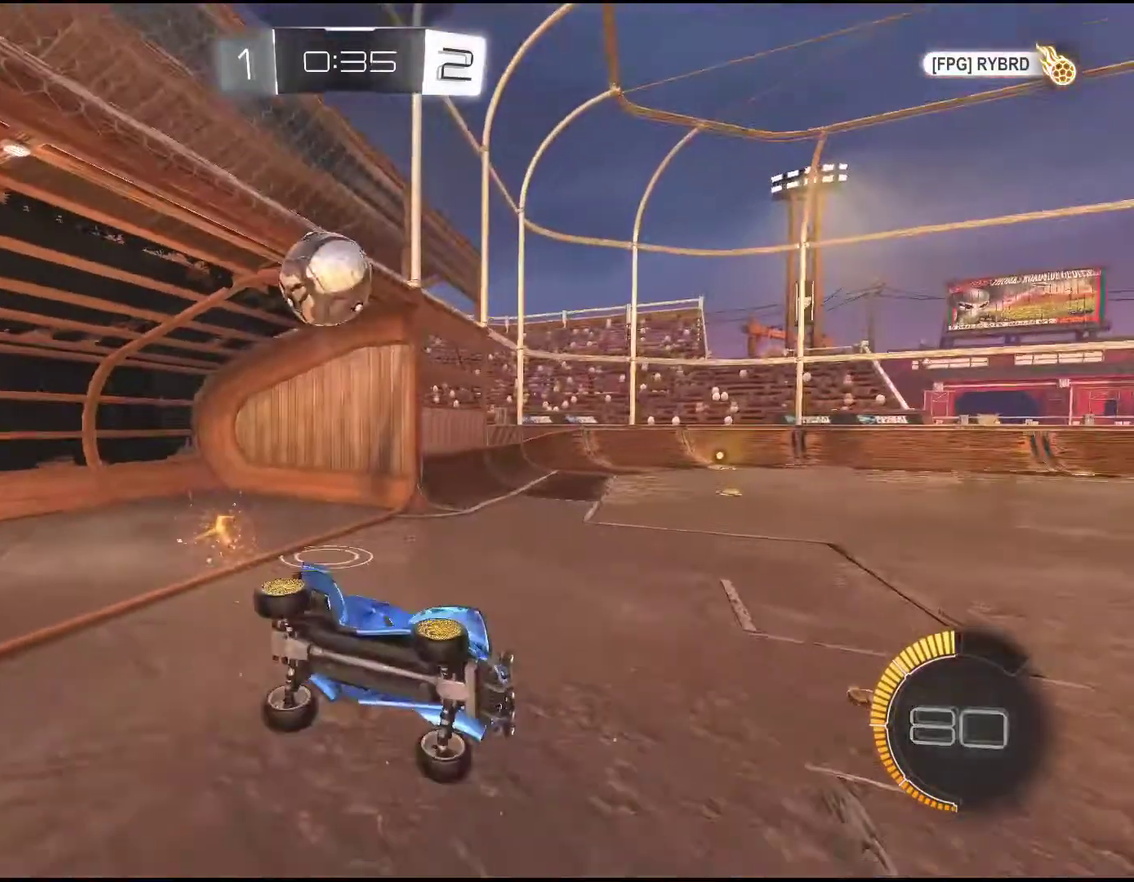
{"buttons": ["R2"], "left_stick": "down-left", "events": [[283, "left_stick", "left"], [383, "left_stick", "down-left"], [500, "R2", "down"]]}
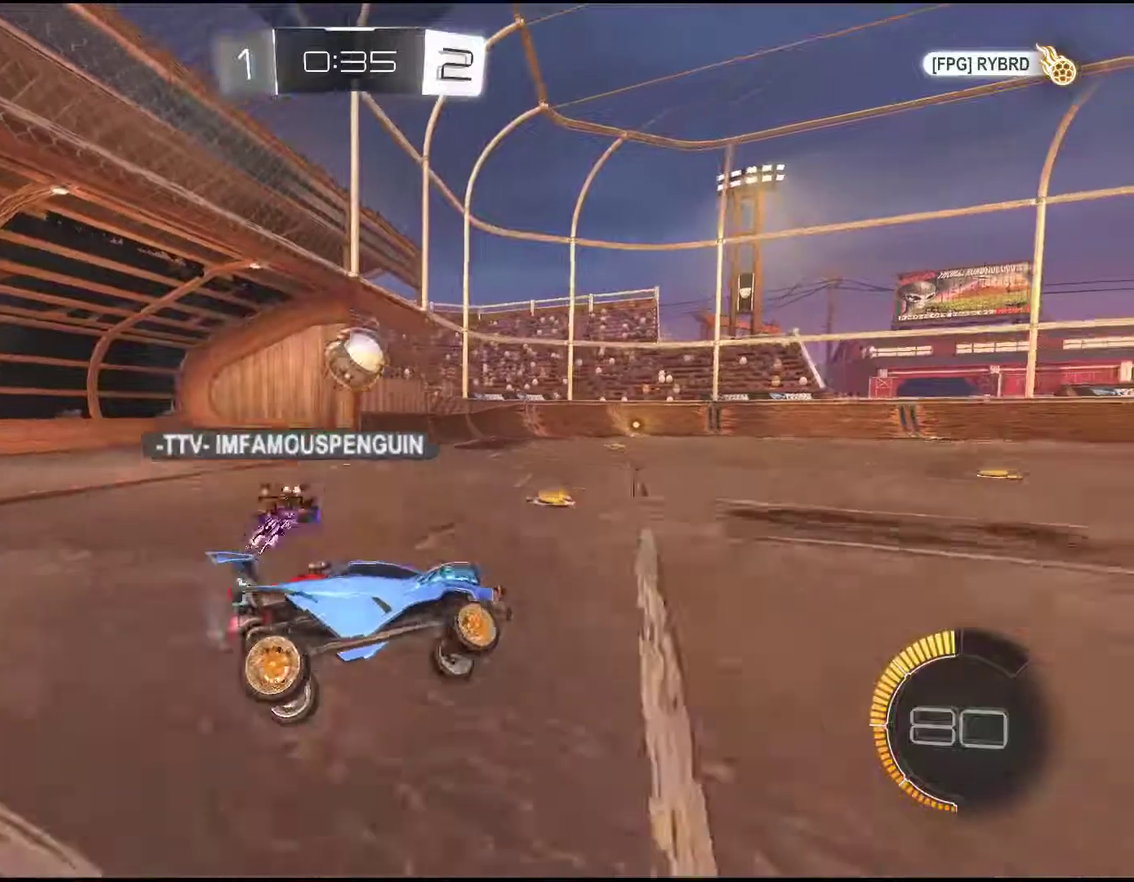
{"buttons": ["R2"], "left_stick": "down-left", "events": [[167, "left_stick", "left"], [367, "left_stick", "down-left"]]}
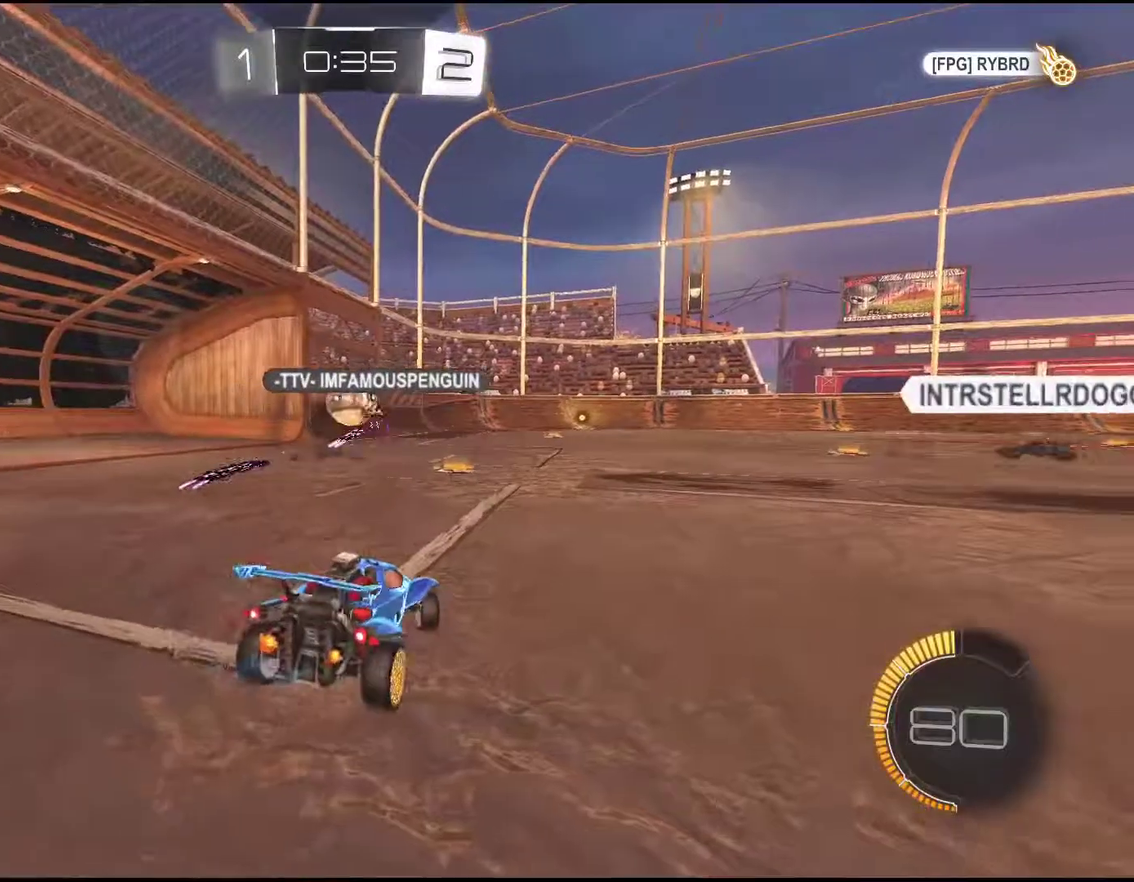
{"buttons": ["R2"], "left_stick": "down-left", "events": []}
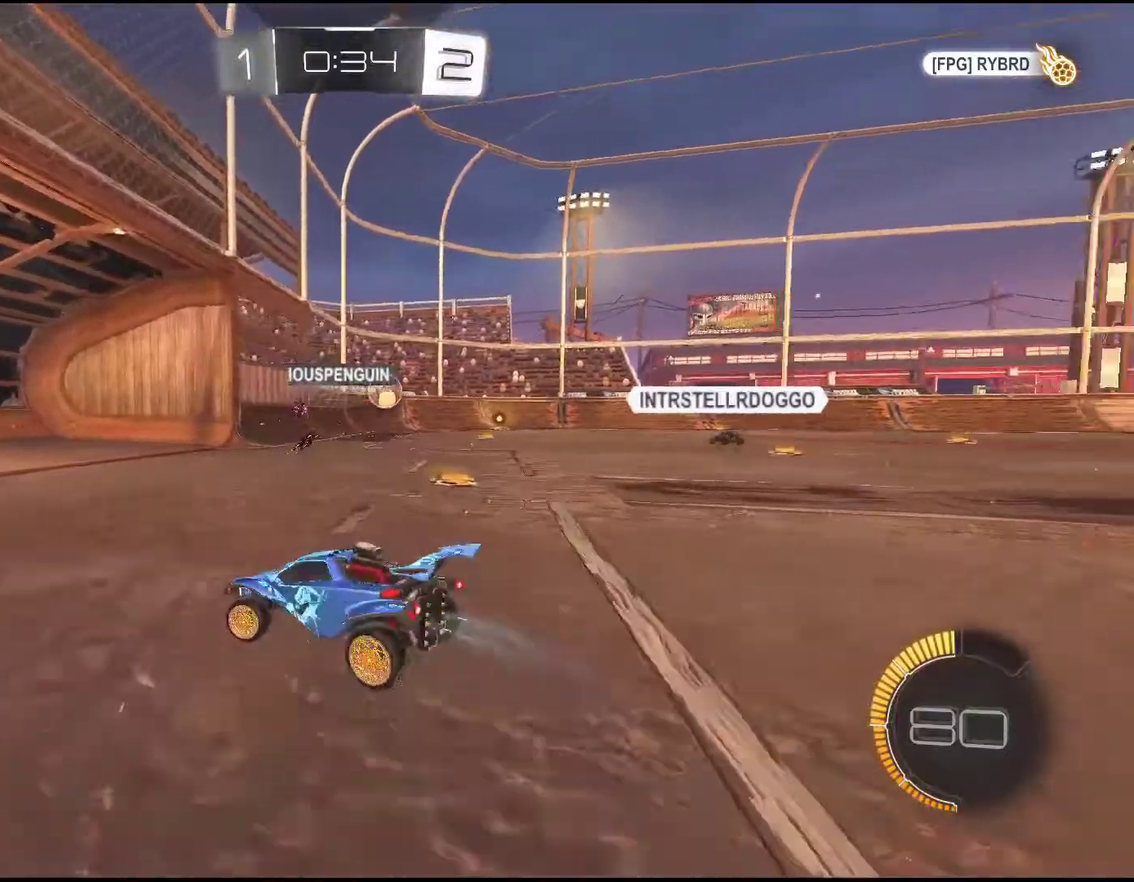
{"buttons": ["R2"], "left_stick": "right", "events": [[50, "left_stick", "center"], [433, "left_stick", "right"]]}
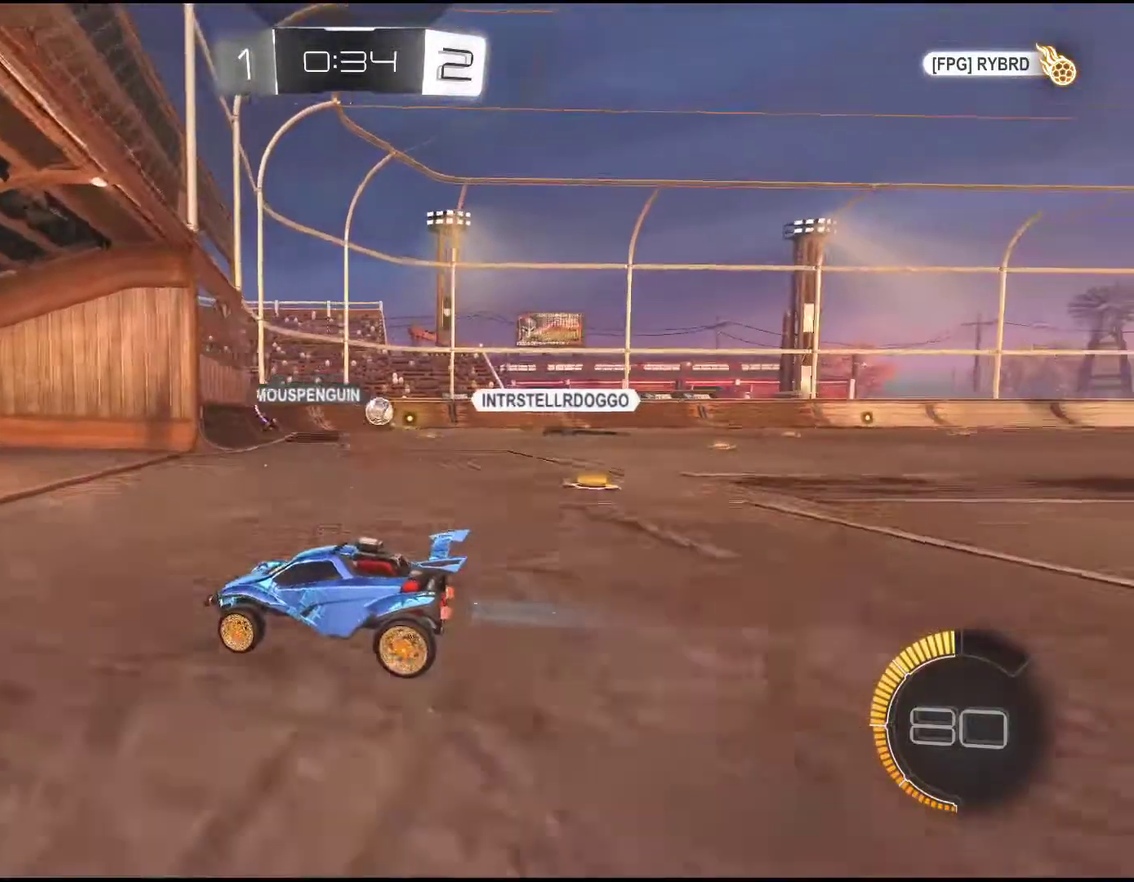
{"buttons": ["L2"], "left_stick": "center", "events": [[433, "R2", "up"], [467, "left_stick", "center"], [483, "L2", "down"]]}
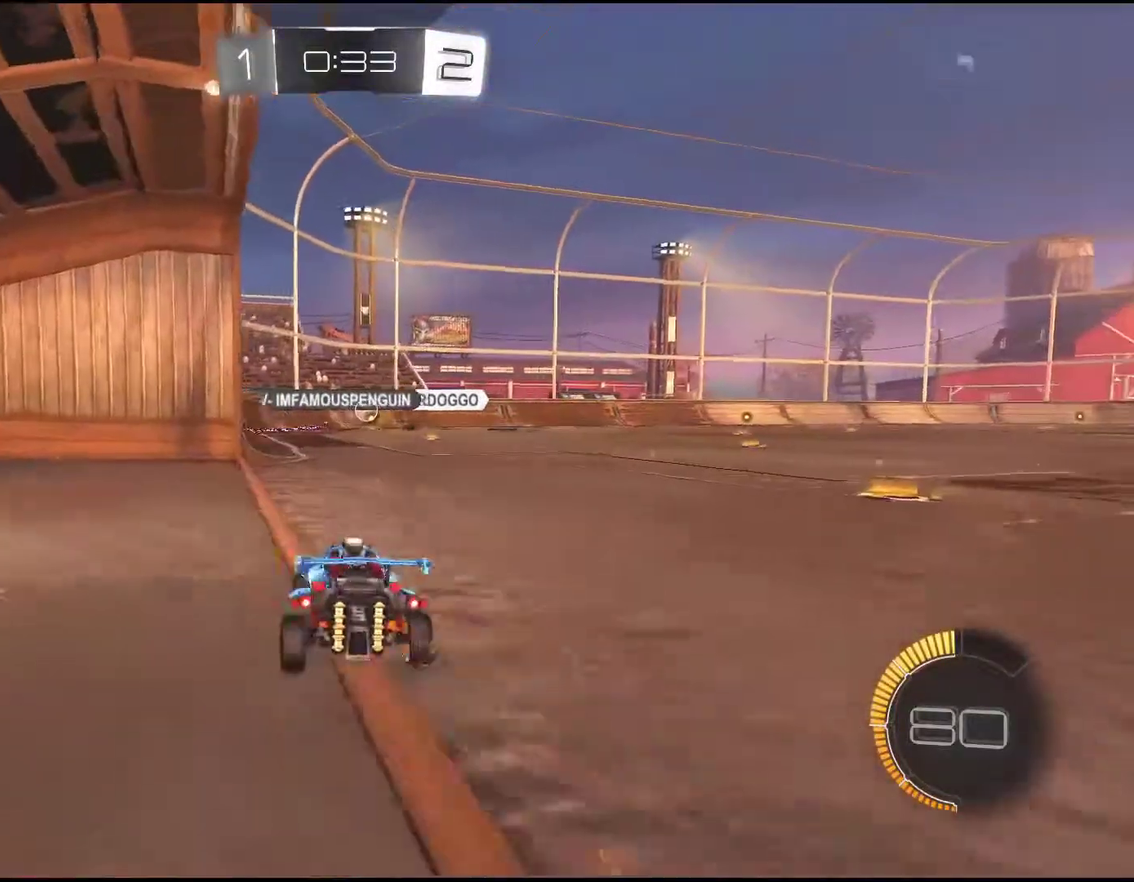
{"buttons": ["R2"], "left_stick": "center", "events": [[367, "L2", "up"], [483, "R2", "down"]]}
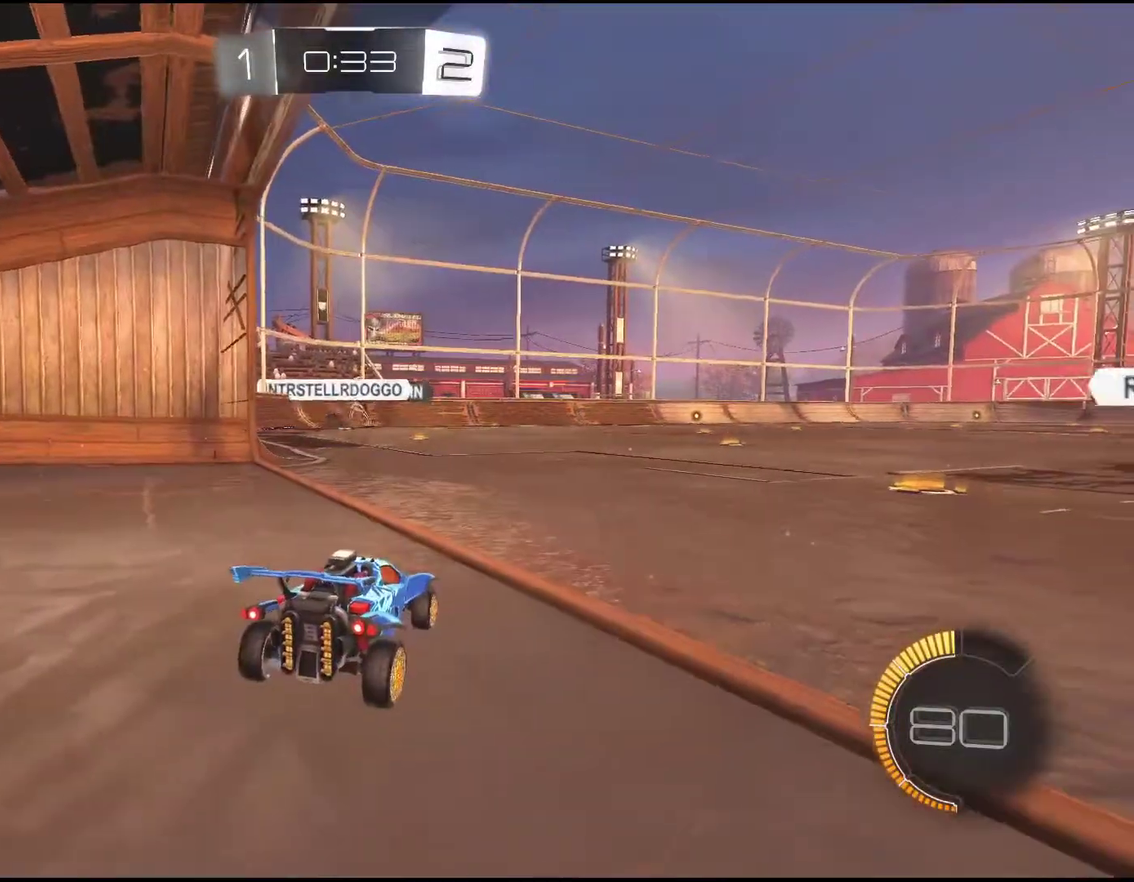
{"buttons": ["R2"], "left_stick": "center", "events": [[83, "left_stick", "right"], [183, "left_stick", "up-right"], [233, "left_stick", "center"]]}
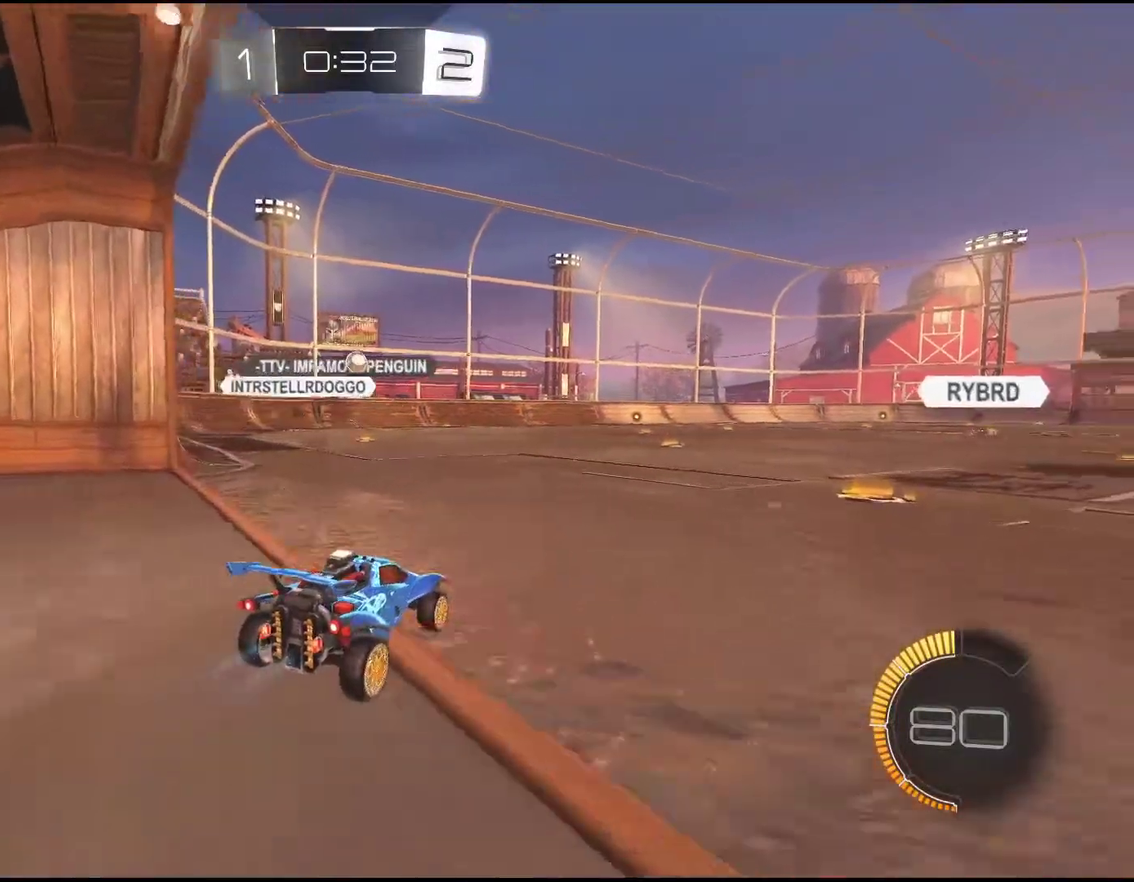
{"buttons": ["L2"], "left_stick": "center", "events": [[67, "left_stick", "right"], [117, "R2", "up"], [300, "left_stick", "center"], [367, "L2", "down"]]}
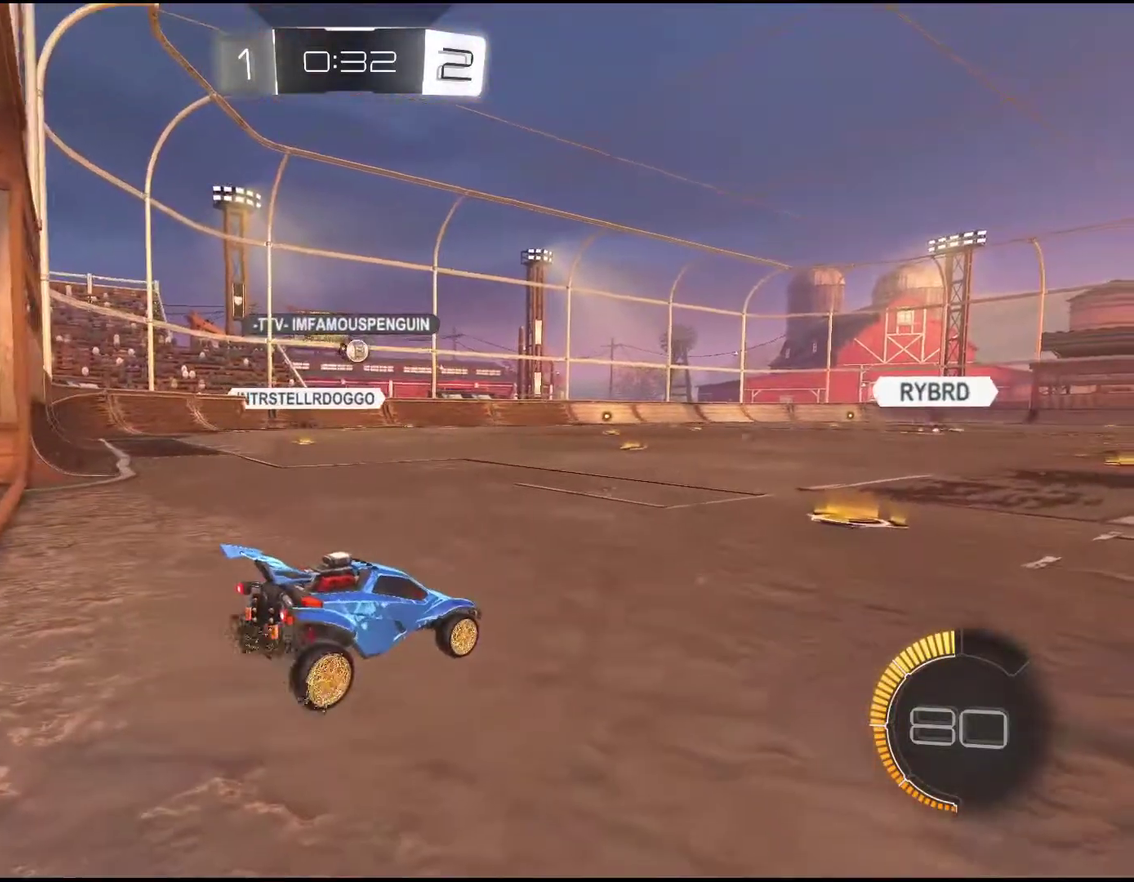
{"buttons": ["R2"], "left_stick": "right", "events": [[100, "L2", "up"], [217, "R2", "down"], [283, "left_stick", "right"]]}
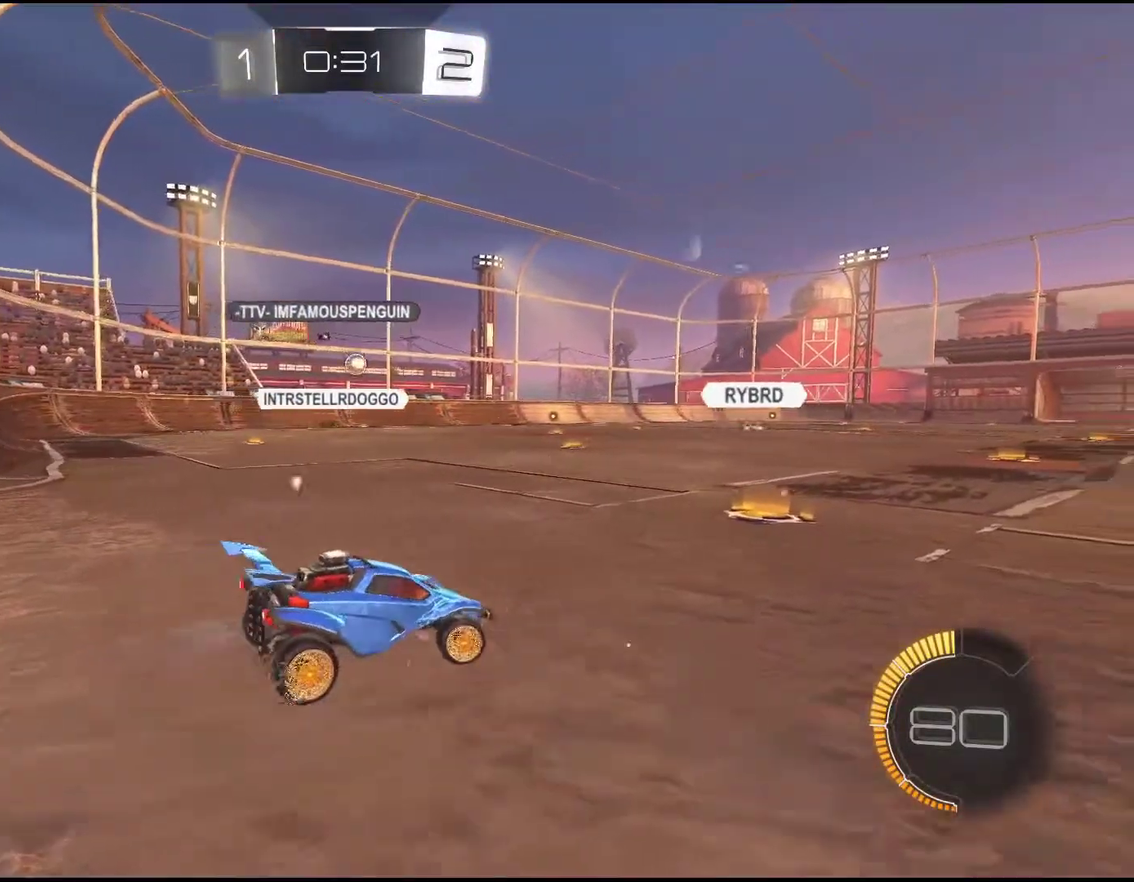
{"buttons": ["L2"], "left_stick": "right", "events": [[50, "R2", "up"], [50, "left_stick", "center"], [117, "L2", "down"], [283, "left_stick", "right"]]}
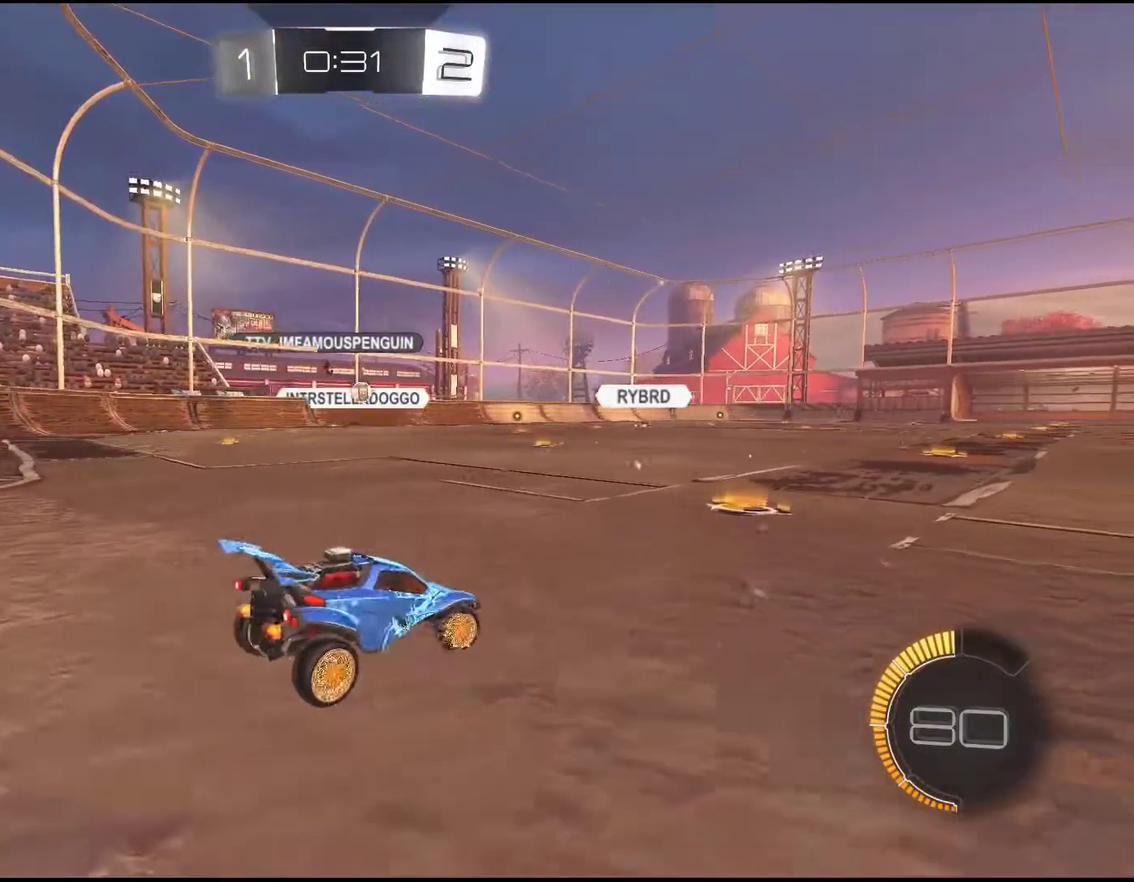
{"buttons": [], "left_stick": "center", "events": [[217, "left_stick", "center"], [250, "L2", "up"]]}
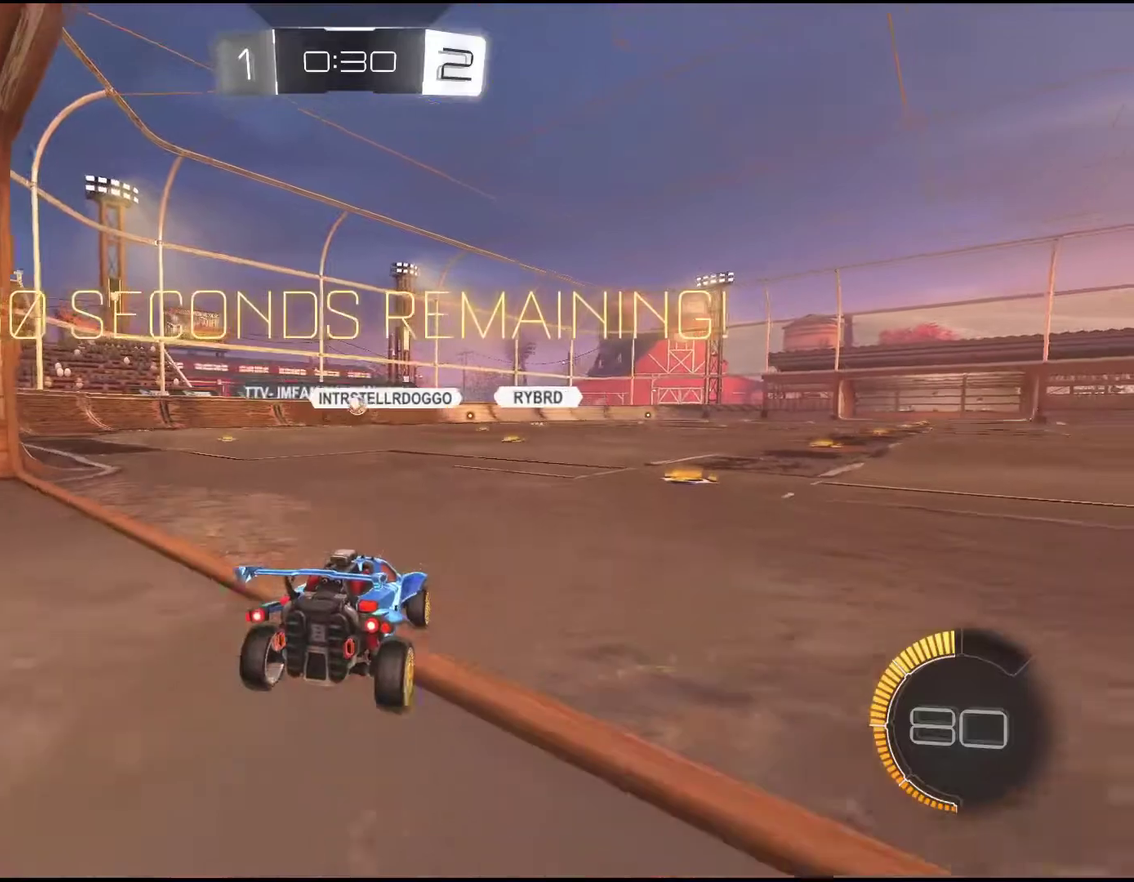
{"buttons": ["R2"], "left_stick": "center", "events": [[450, "R2", "down"]]}
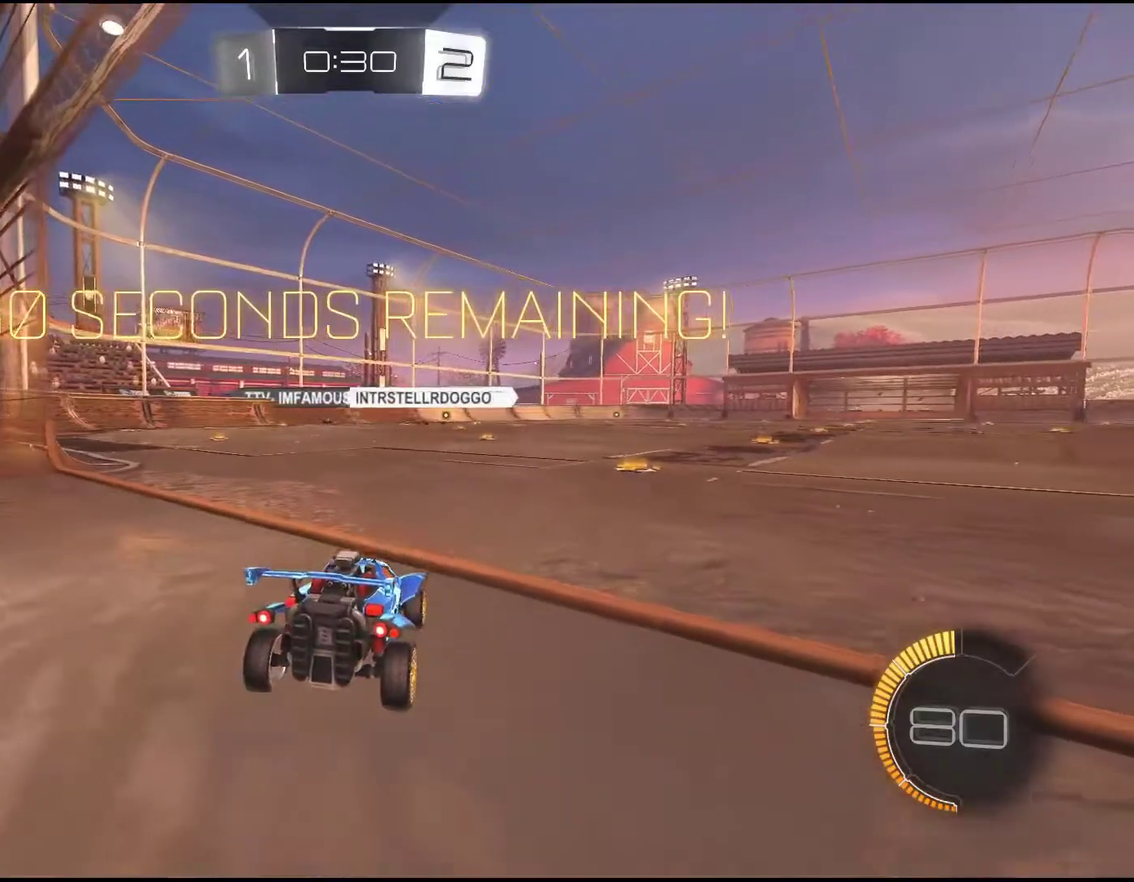
{"buttons": ["R2"], "left_stick": "center", "events": [[133, "left_stick", "right"], [383, "left_stick", "center"]]}
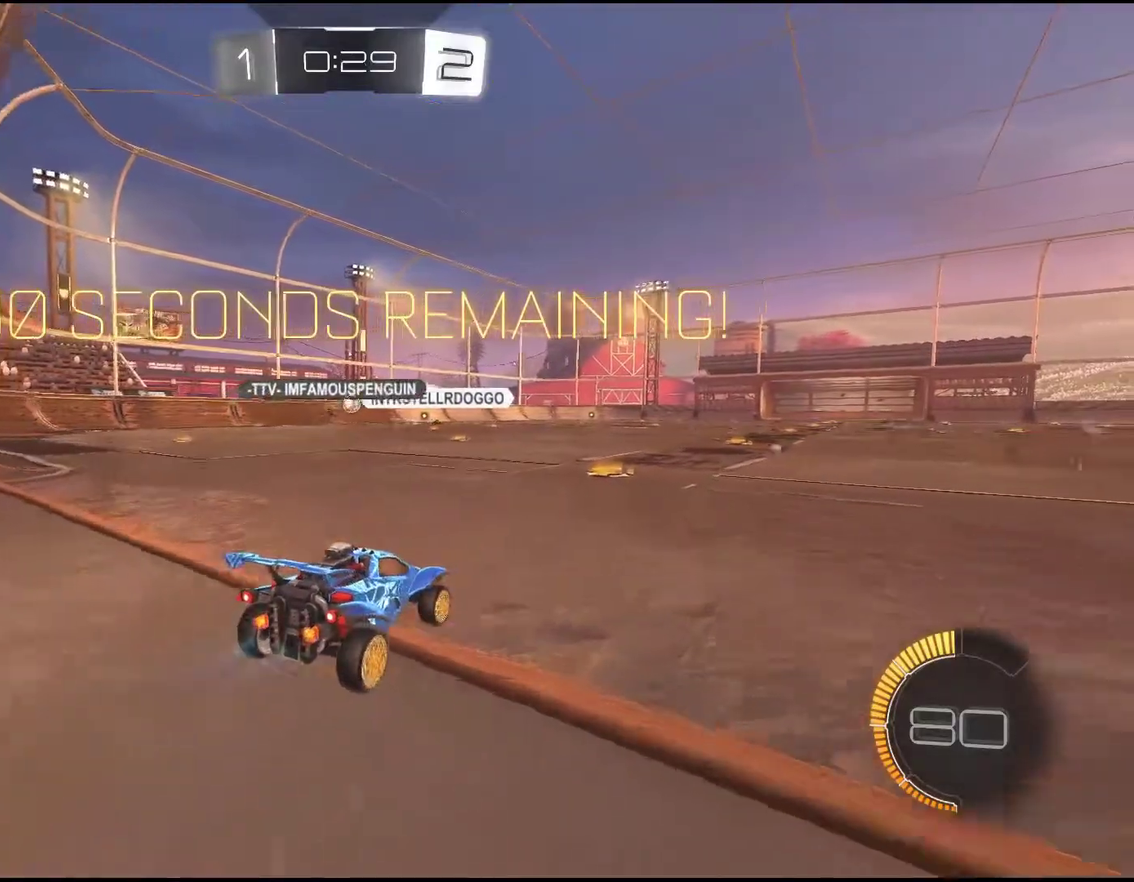
{"buttons": ["R2"], "left_stick": "down-left", "events": [[467, "left_stick", "down-left"]]}
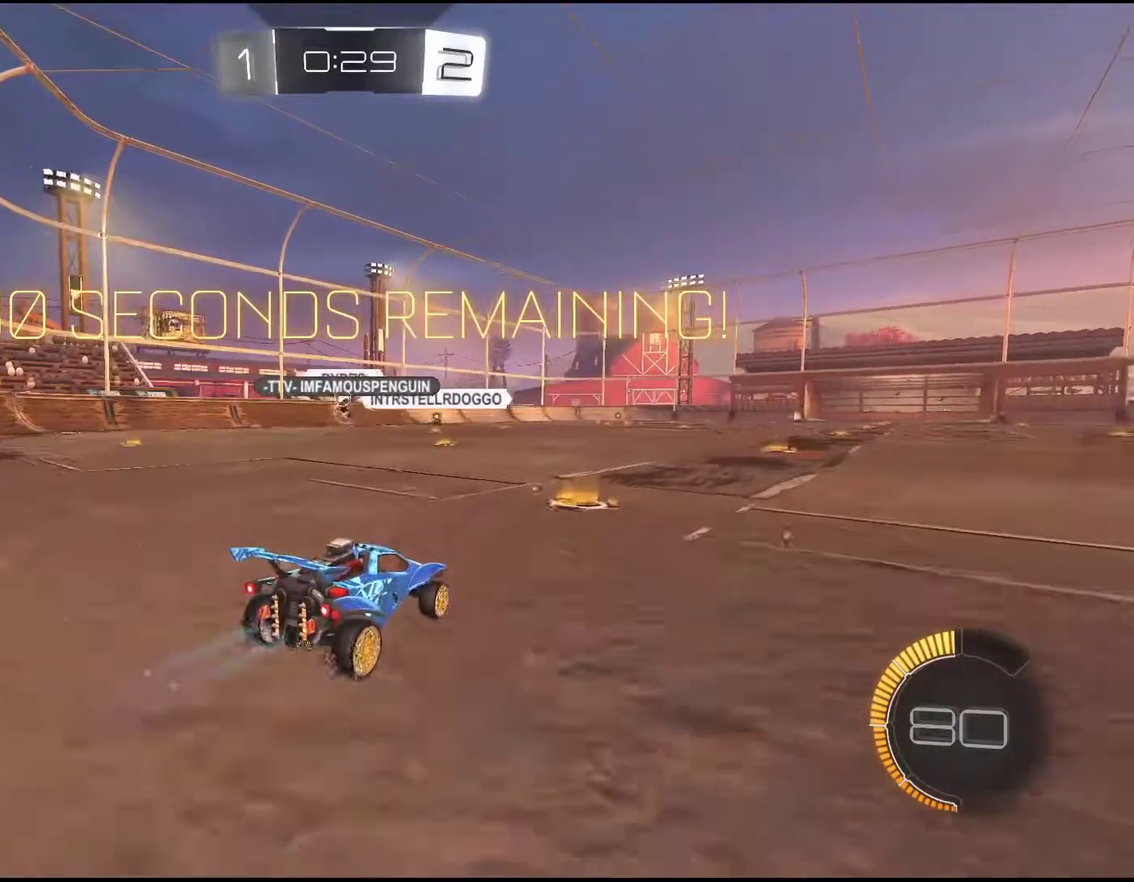
{"buttons": ["R2"], "left_stick": "right", "events": [[183, "left_stick", "center"], [267, "left_stick", "right"]]}
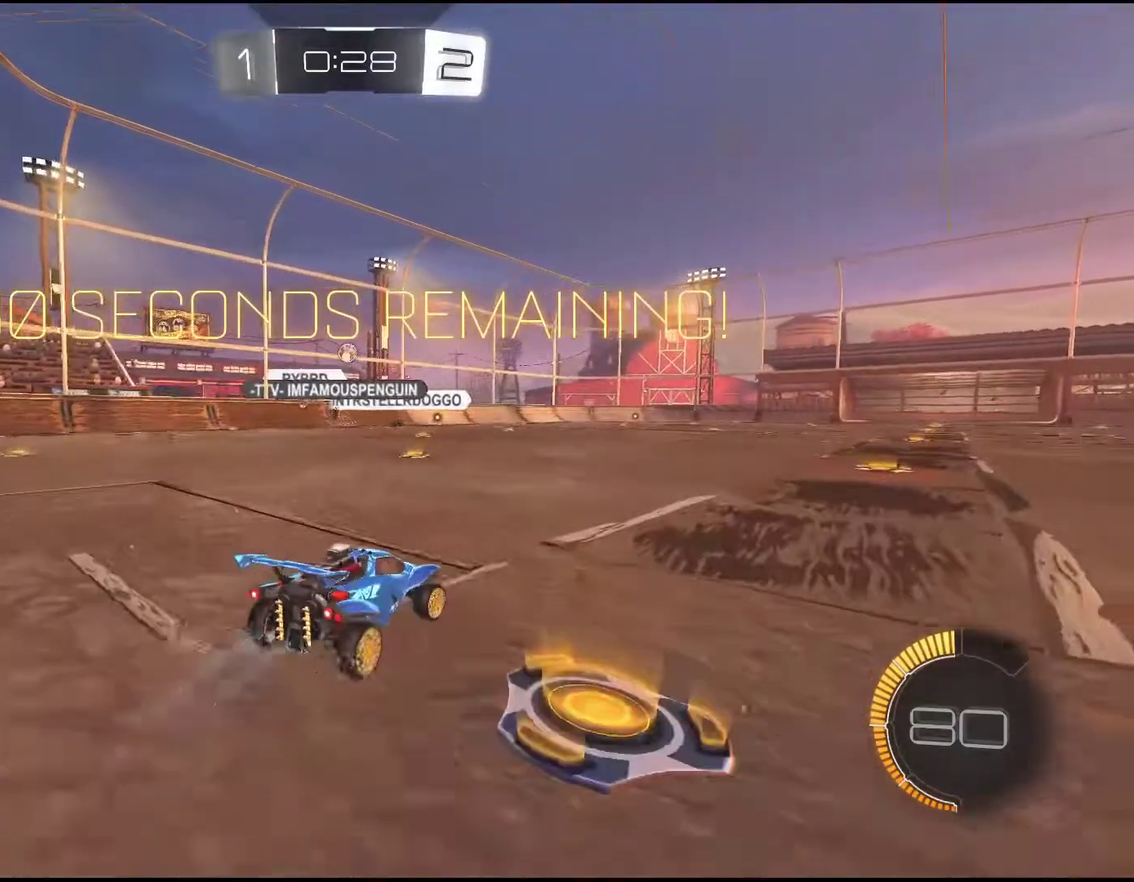
{"buttons": ["R2"], "left_stick": "center", "events": [[50, "left_stick", "center"], [117, "left_stick", "down-left"], [450, "left_stick", "center"]]}
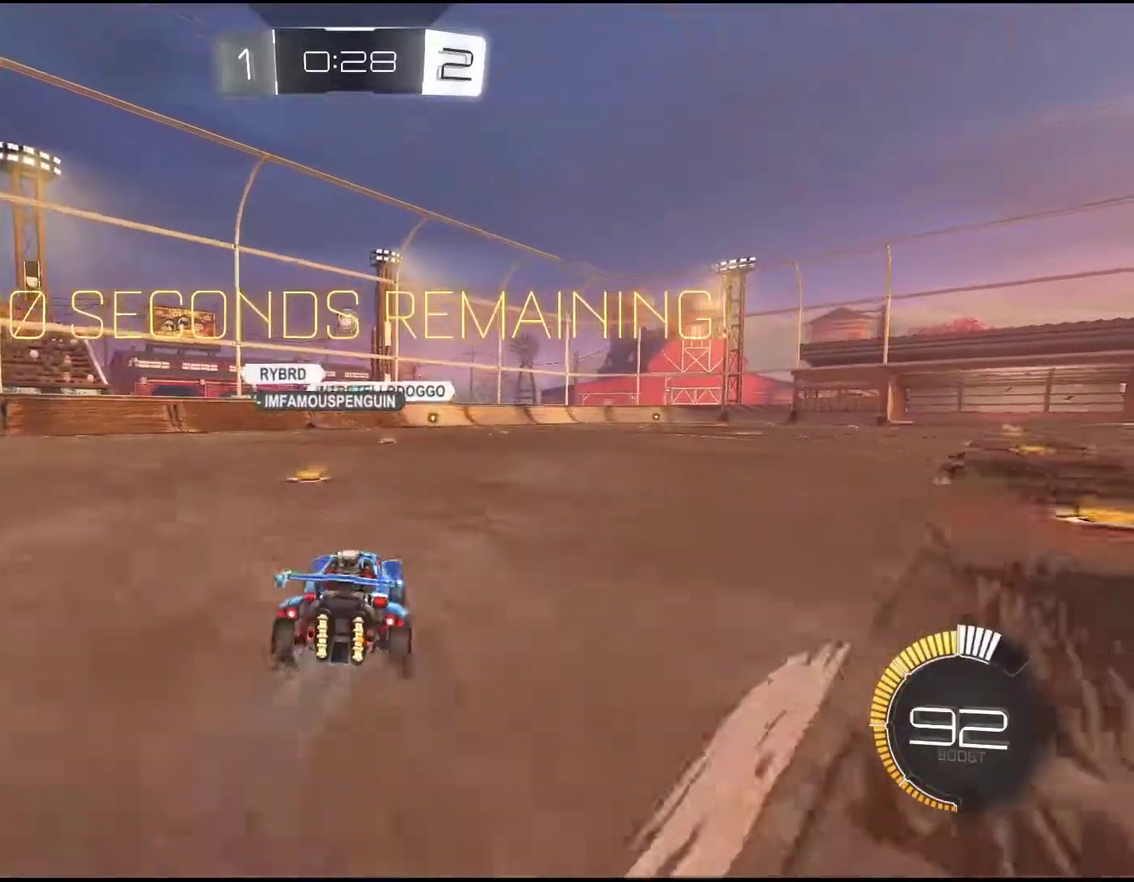
{"buttons": ["L2"], "left_stick": "center", "events": [[117, "left_stick", "down-left"], [283, "R2", "up"], [383, "L2", "down"], [383, "left_stick", "center"]]}
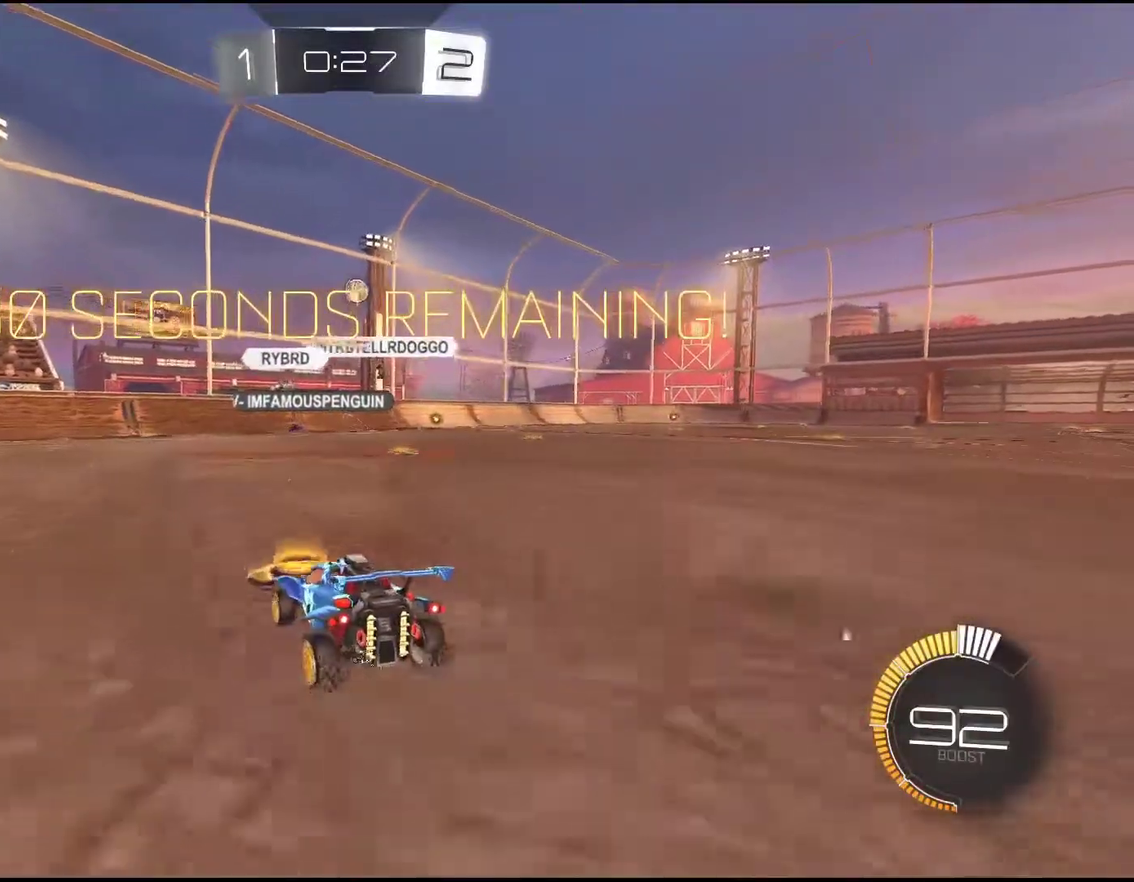
{"buttons": [], "left_stick": "center", "events": [[50, "L2", "up"]]}